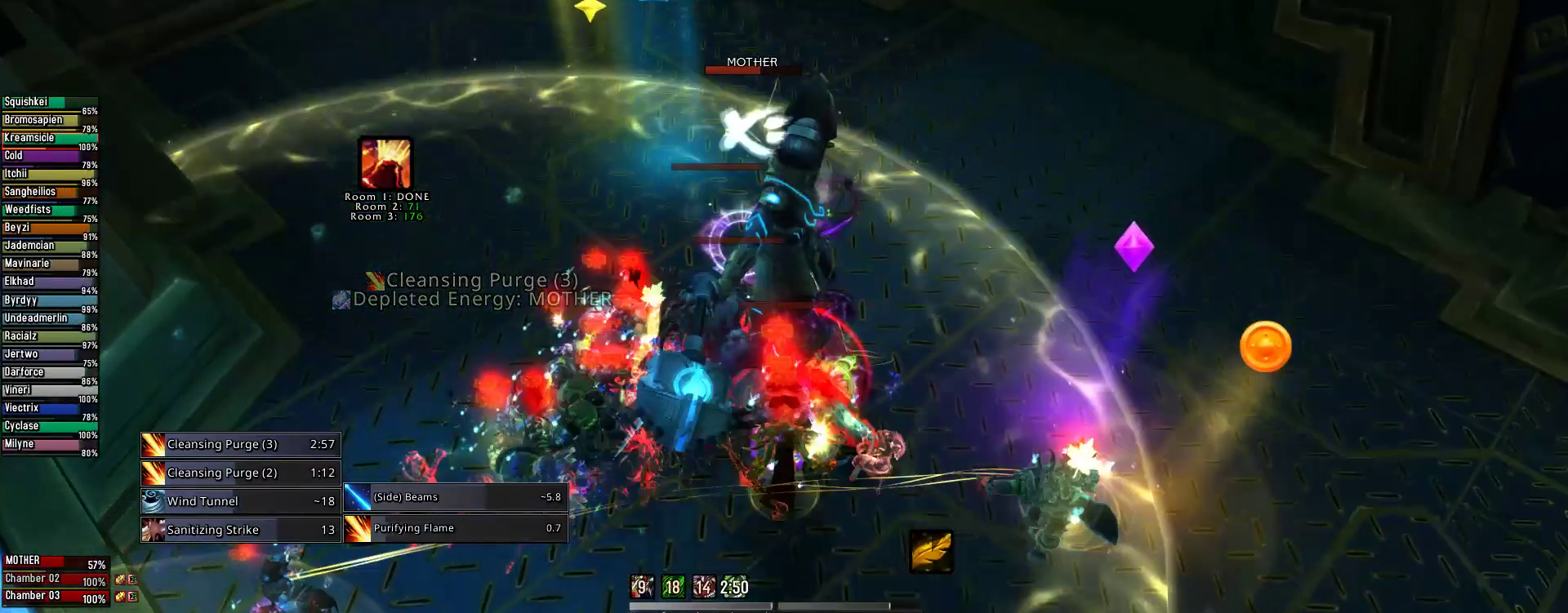
Gameplay with keyboard and mouse; each line is a JSON object with the keys and mouse buttons held at the frame after it. "events" lists presses ("down") and releases ("up") of "1", "2", "3", "4", "5", "a", "alt", "c", "caps_lock", "ctrl", "d", "e", "f", "g", "q", "r", "s", "shift", "space", "t", "tab", "v", "w", "x", "z", "mouse_left", "mouse_wheel" and "mouse_right" between this image and that frame as [ms after this image, input, new state], when the widget could be followed in between. "mouse_left", "mouse_wheel", "mouse_right" = the "left", "wheel", "right" buttons of the "mouse" list. No other keys are recorded. "wheel" means that the mouse wheel is clicked or scrolled. Not read: mouse_move.
{"keys": [], "mouse": ["right"], "events": [[222, "x", "up"], [333, "x", "down"], [422, "x", "up"]]}
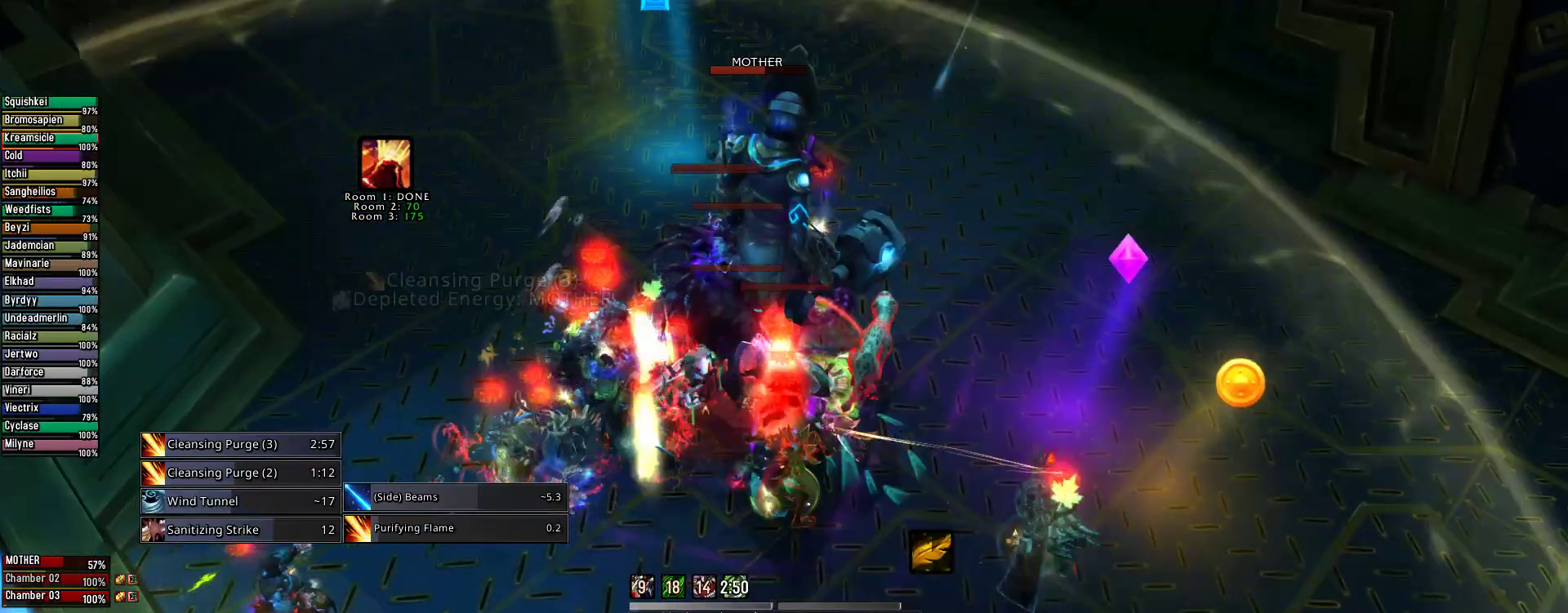
{"keys": [], "mouse": ["right"], "events": [[22, "q", "down"], [200, "q", "up"], [356, "4", "down"], [444, "4", "up"]]}
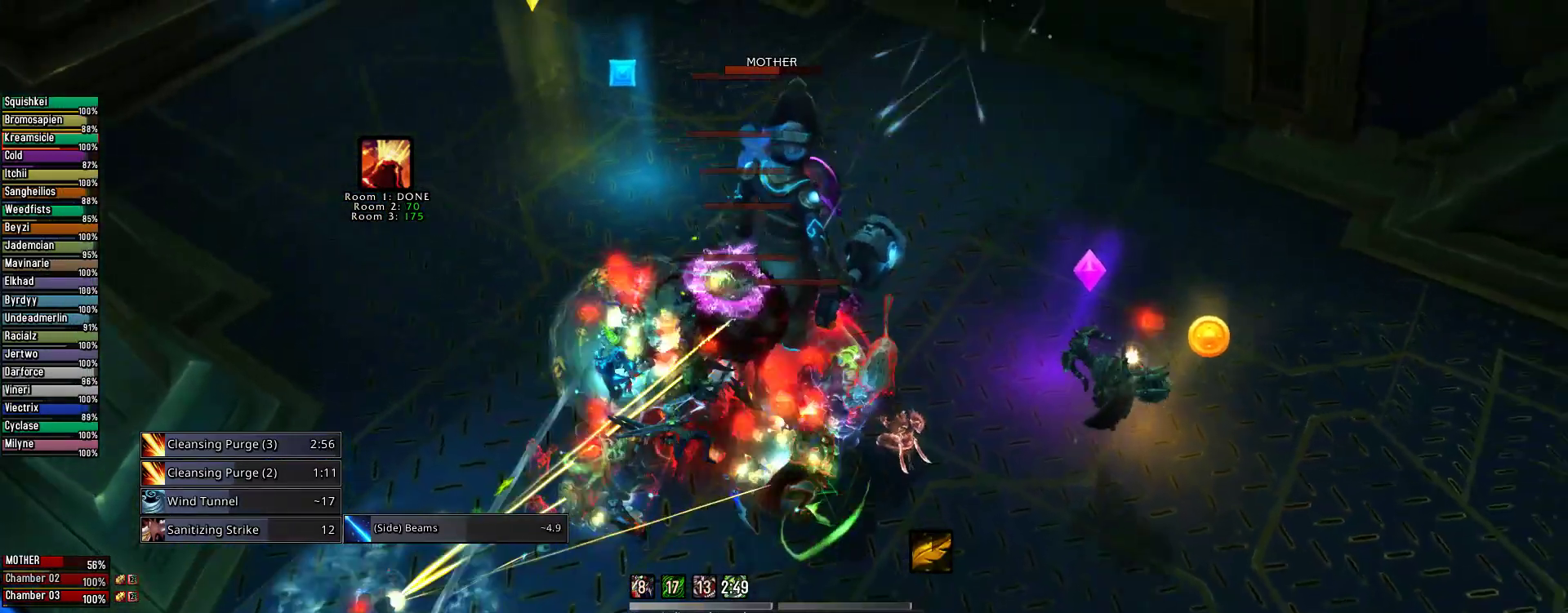
{"keys": ["e"], "mouse": ["right"], "events": [[22, "4", "down"], [111, "4", "up"], [178, "4", "down"], [267, "4", "up"], [489, "e", "down"]]}
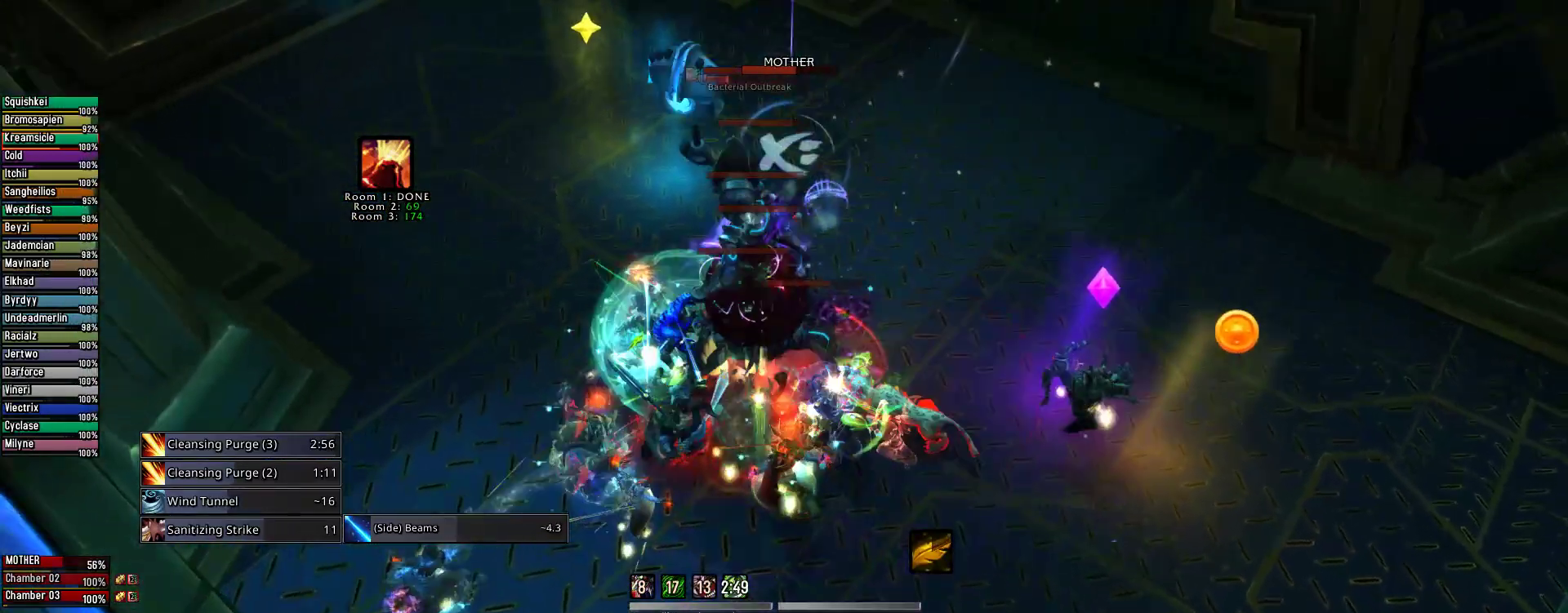
{"keys": [], "mouse": ["right"], "events": [[111, "e", "up"], [200, "3", "down"], [289, "3", "up"], [378, "3", "down"], [467, "3", "up"]]}
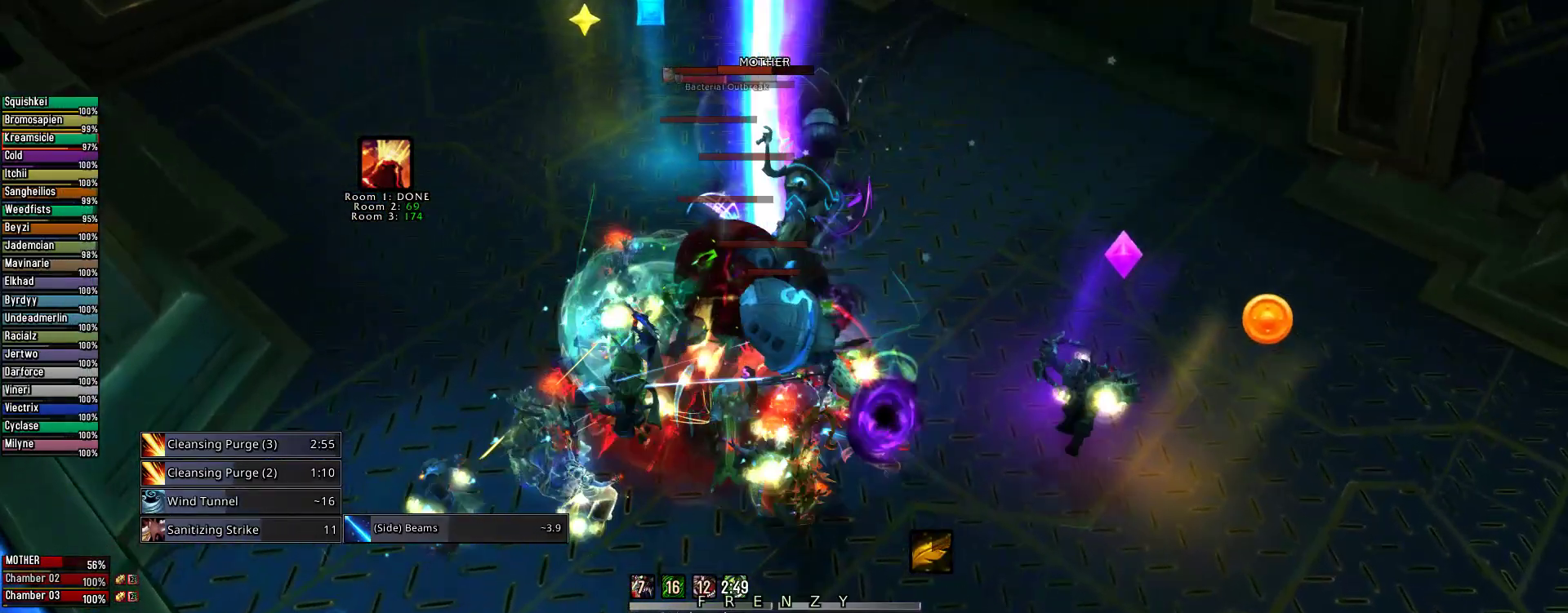
{"keys": [], "mouse": ["right"], "events": [[111, "e", "down"], [245, "e", "up"]]}
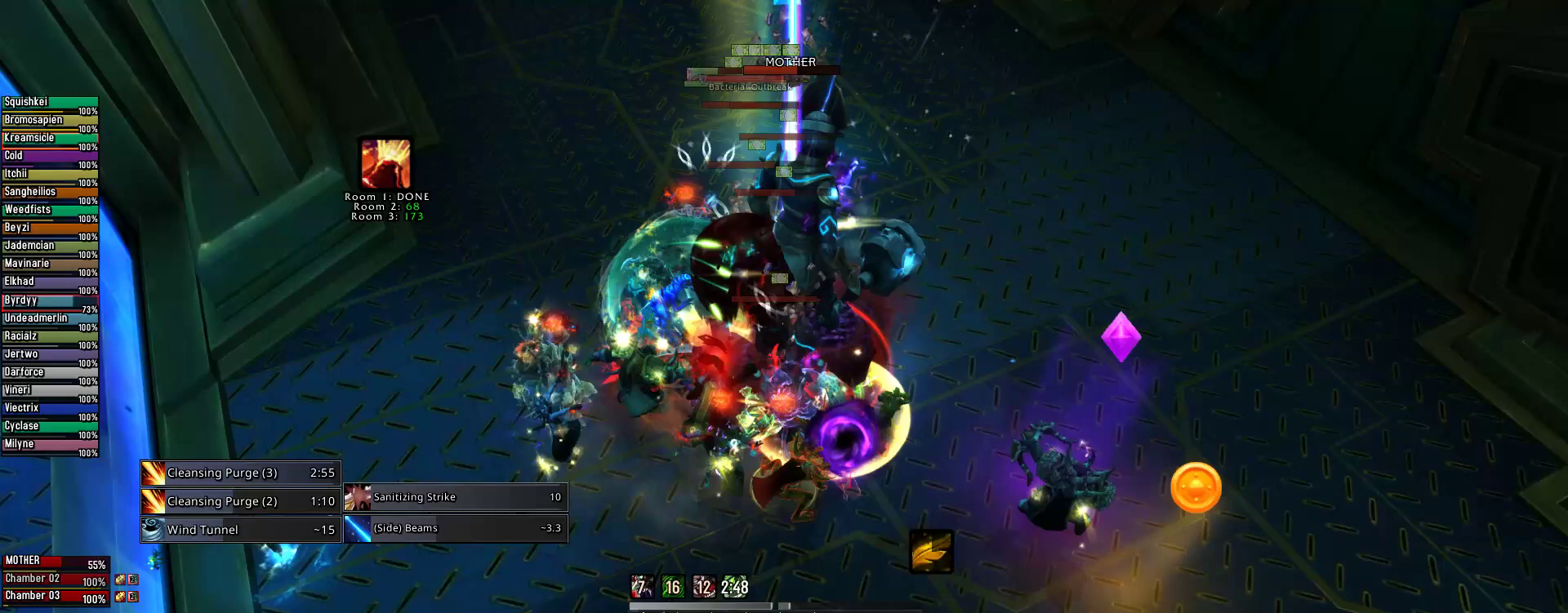
{"keys": [], "mouse": ["right"], "events": [[44, "x", "down"], [133, "x", "up"], [378, "x", "down"], [467, "x", "up"]]}
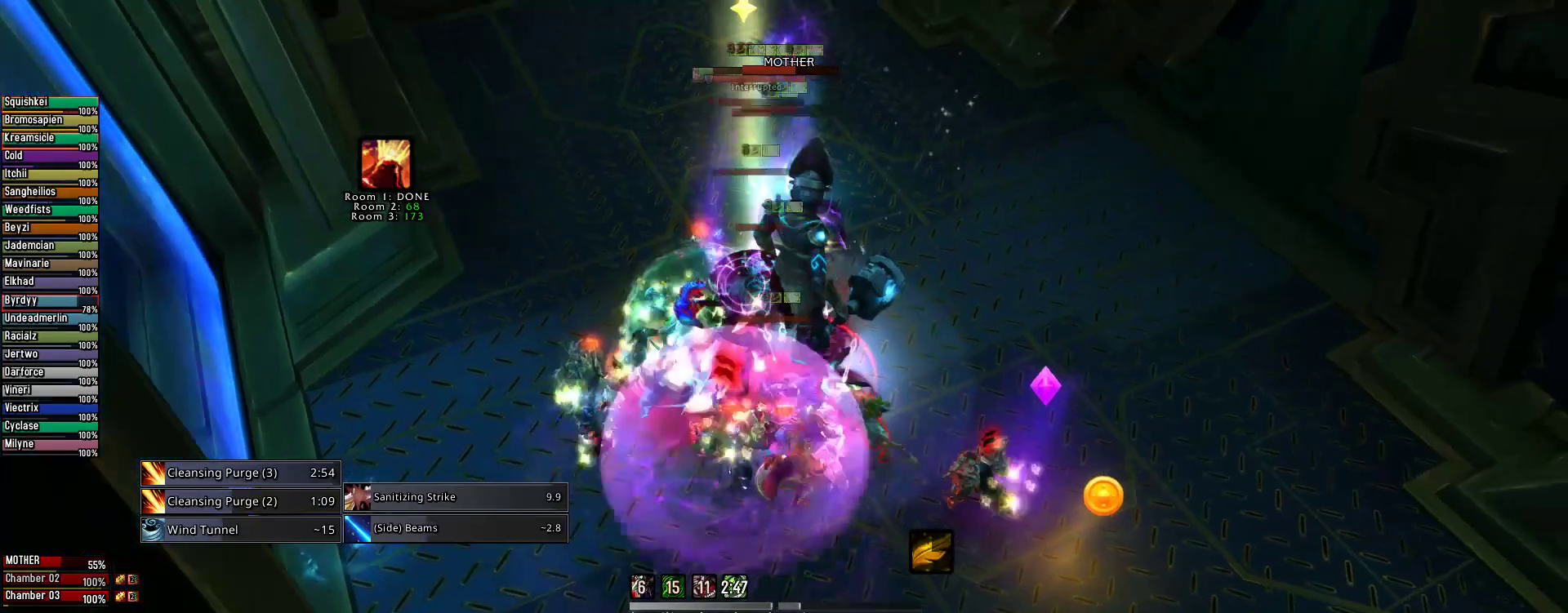
{"keys": ["2"], "mouse": [], "events": [[45, "e", "down"], [178, "e", "up"], [422, "2", "down"], [467, "mouse_right", "up"]]}
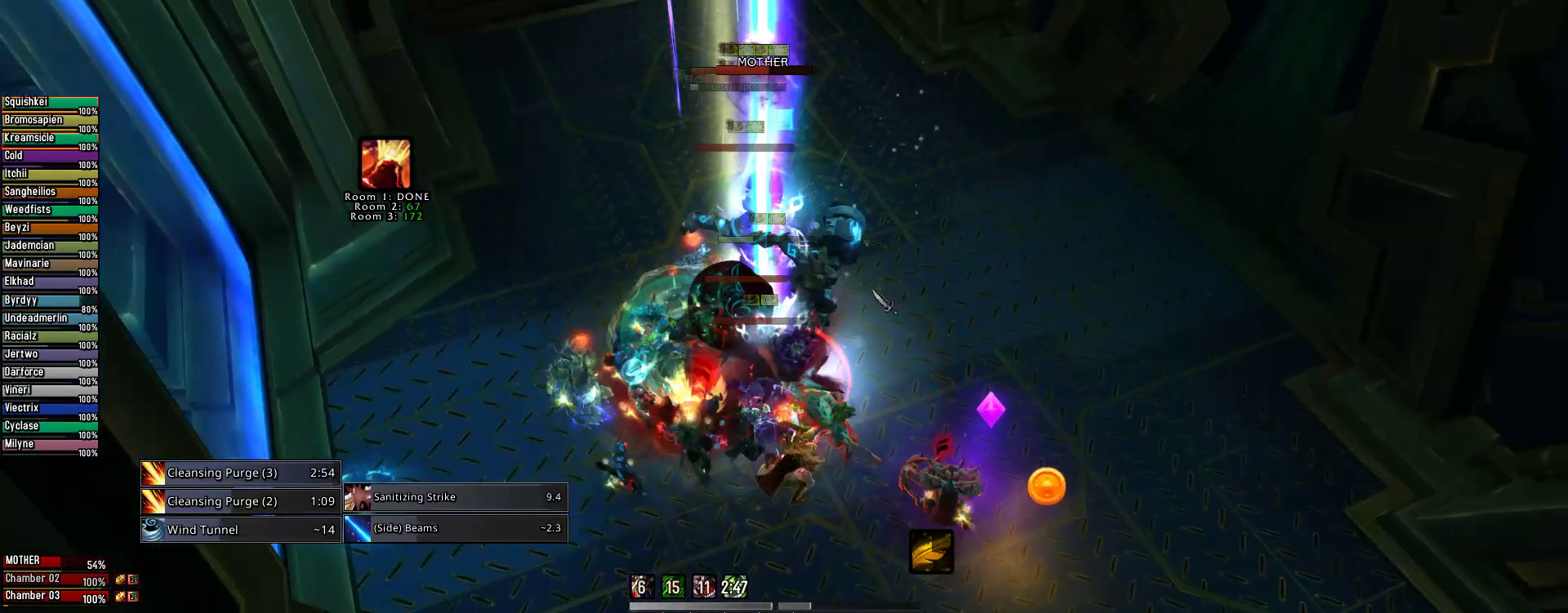
{"keys": [], "mouse": ["right"], "events": [[22, "2", "up"], [67, "2", "down"], [222, "2", "up"], [267, "mouse_right", "down"], [311, "2", "down"], [444, "2", "up"]]}
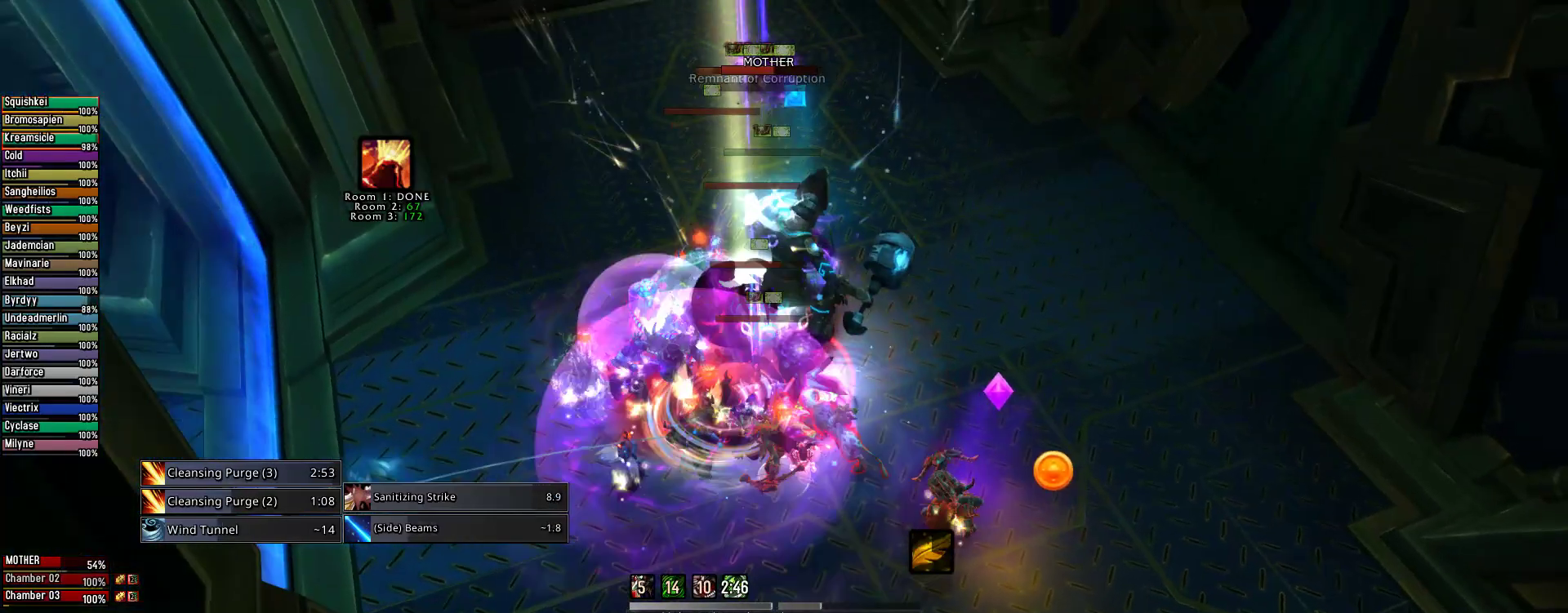
{"keys": ["1"], "mouse": ["right"], "events": [[445, "1", "down"]]}
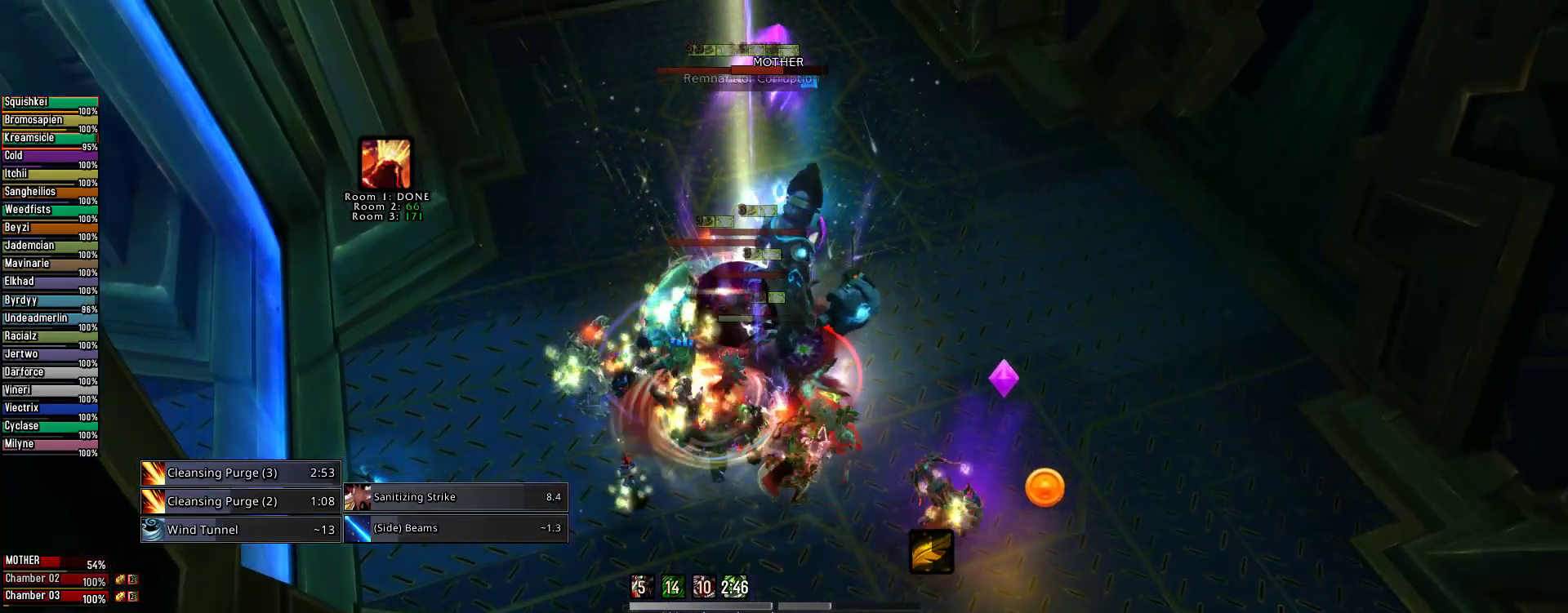
{"keys": ["1"], "mouse": ["right"], "events": [[44, "1", "up"], [378, "1", "down"]]}
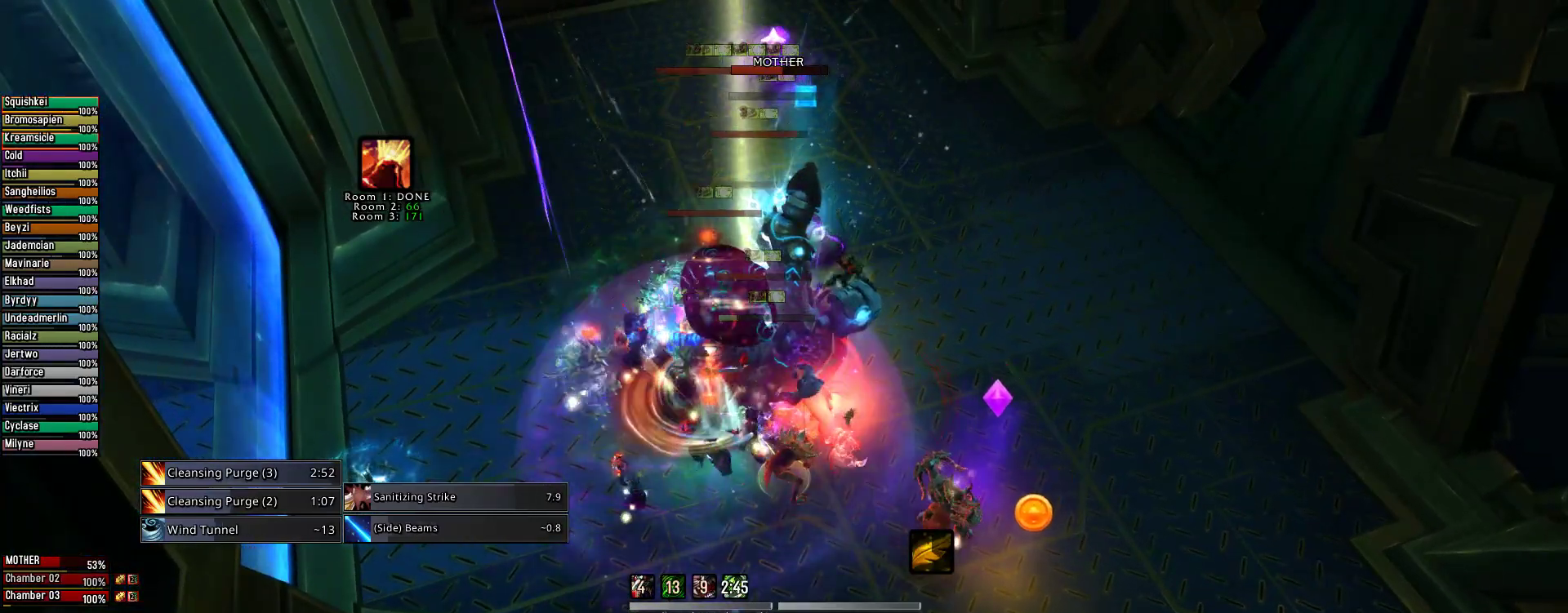
{"keys": [], "mouse": ["right"], "events": [[22, "1", "up"], [111, "1", "down"], [200, "1", "up"], [289, "1", "down"], [445, "1", "up"]]}
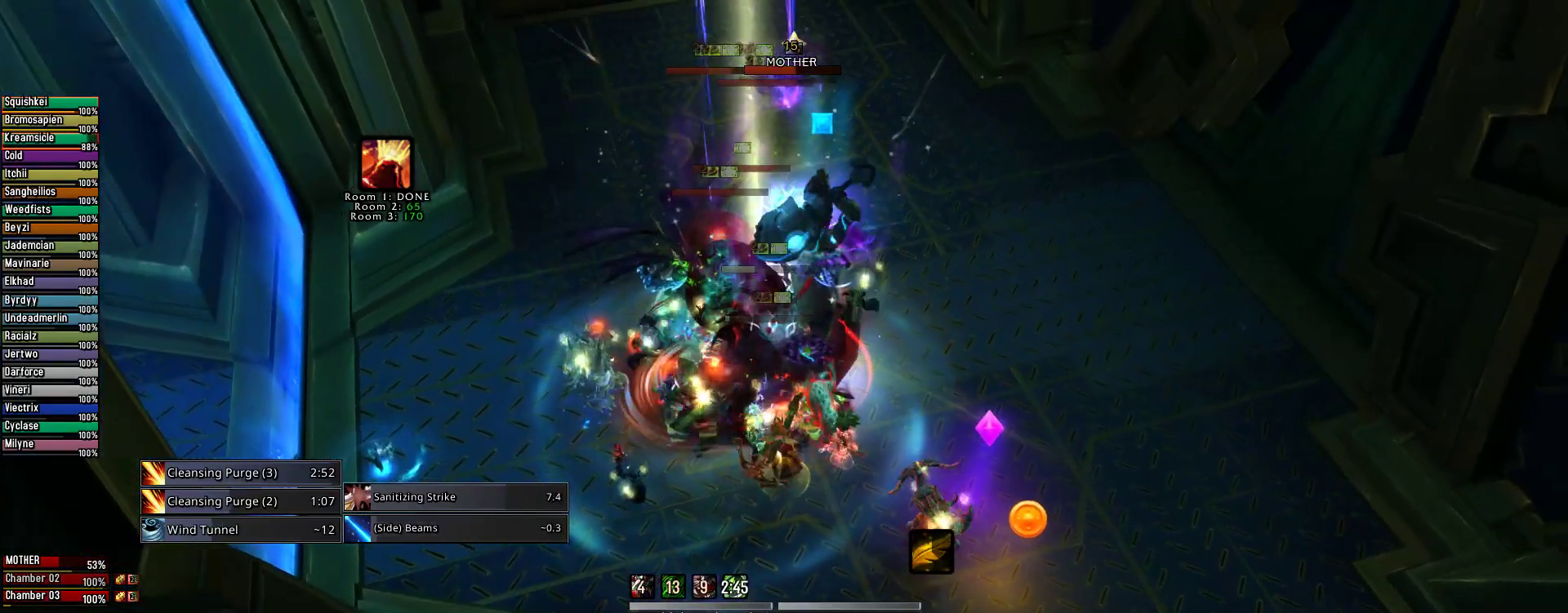
{"keys": ["x"], "mouse": ["right"], "events": [[133, "x", "down"], [222, "x", "up"], [311, "x", "down"], [422, "x", "up"], [511, "x", "down"]]}
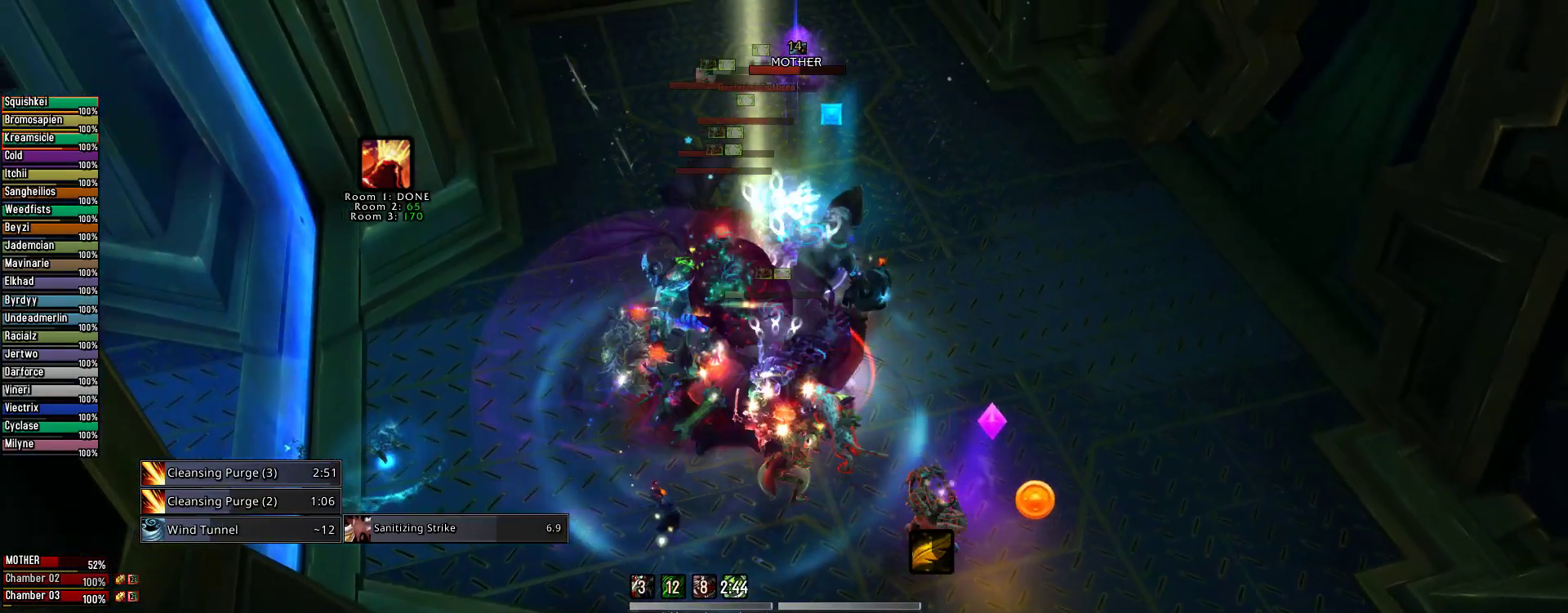
{"keys": ["3"], "mouse": ["right"], "events": [[222, "x", "up"], [467, "3", "down"]]}
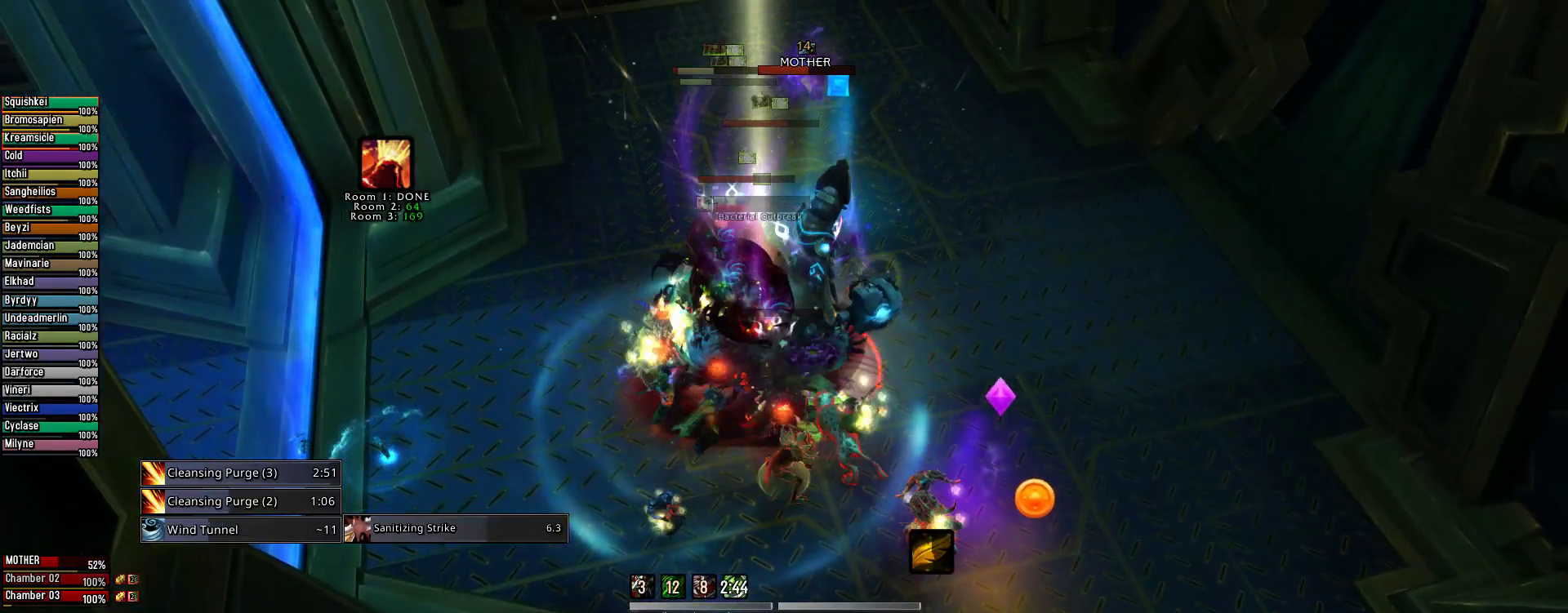
{"keys": ["e"], "mouse": ["left", "right"], "events": [[67, "3", "up"], [156, "3", "down"], [267, "3", "up"], [400, "3", "down"], [444, "mouse_left", "down"], [489, "3", "up"], [489, "e", "down"]]}
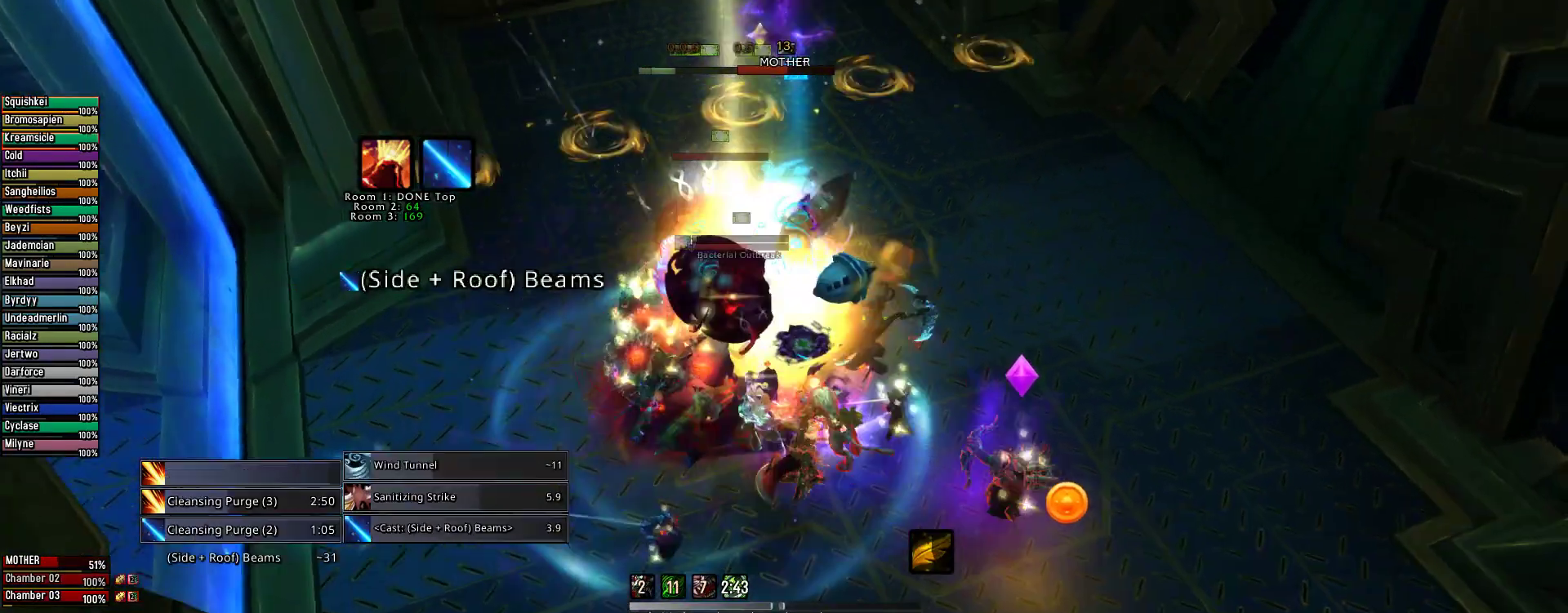
{"keys": ["e"], "mouse": ["right"], "events": [[356, "2", "down"], [356, "mouse_left", "up"], [445, "2", "up"]]}
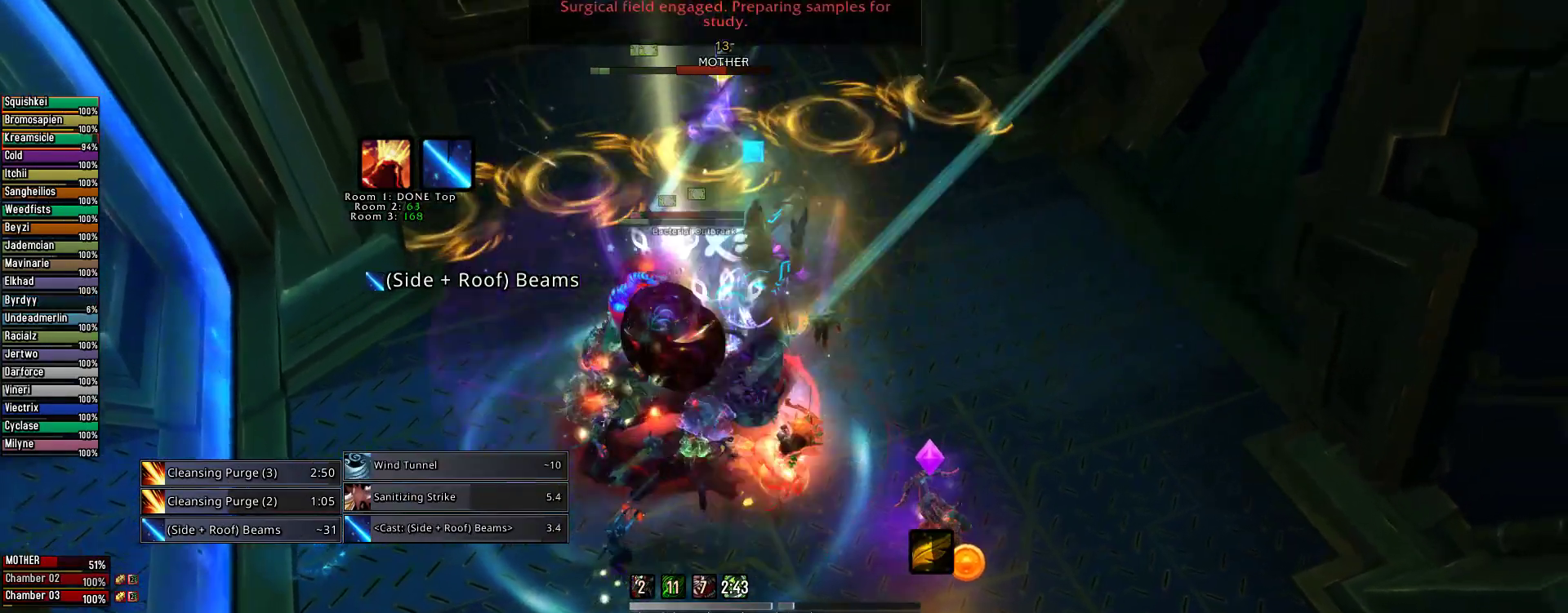
{"keys": ["e"], "mouse": ["right"], "events": [[44, "2", "down"], [200, "2", "up"], [333, "2", "down"], [422, "2", "up"]]}
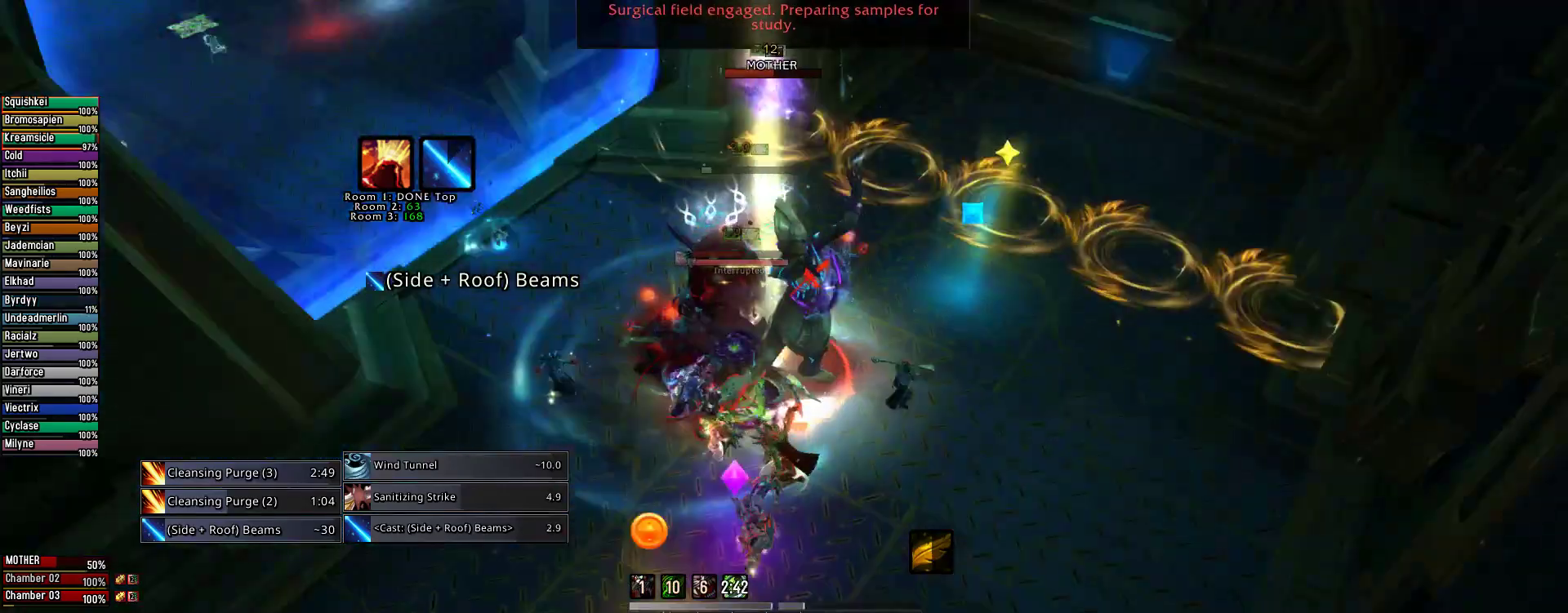
{"keys": ["s"], "mouse": ["right"], "events": [[333, "s", "down"], [445, "e", "up"]]}
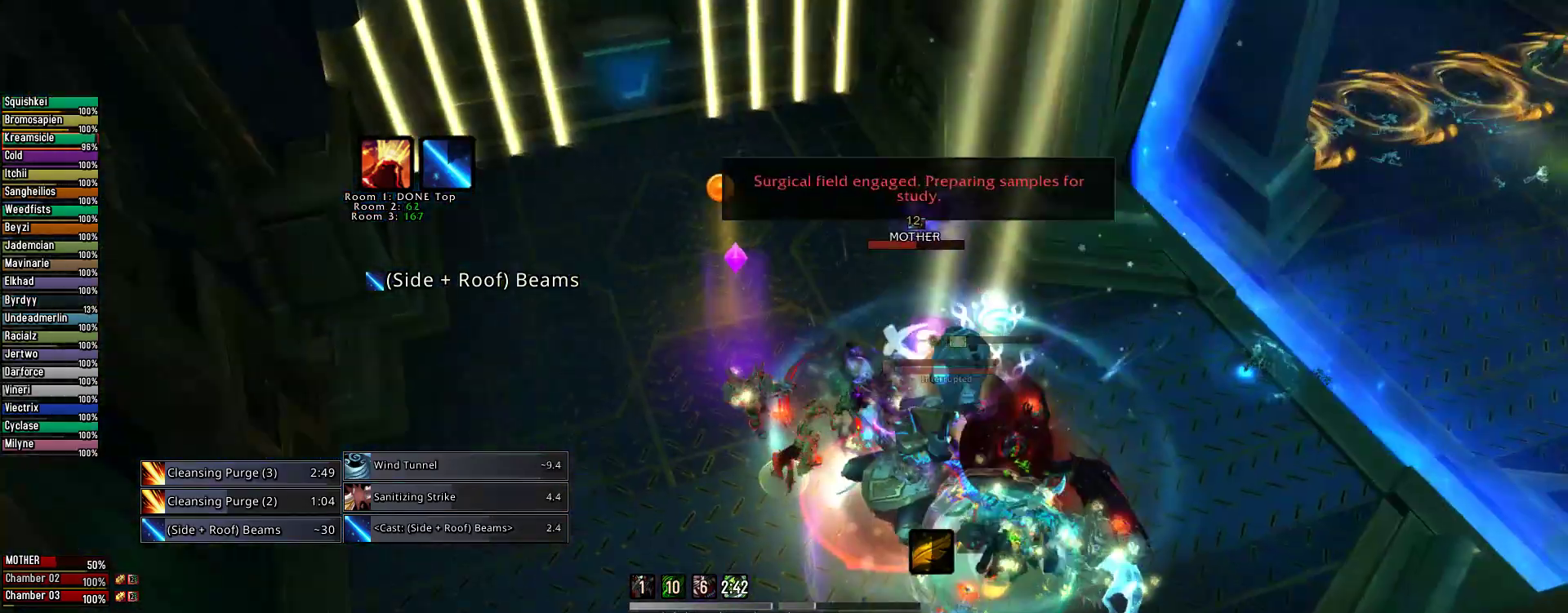
{"keys": [], "mouse": ["right"], "events": [[267, "space", "down"], [378, "s", "up"], [467, "space", "up"]]}
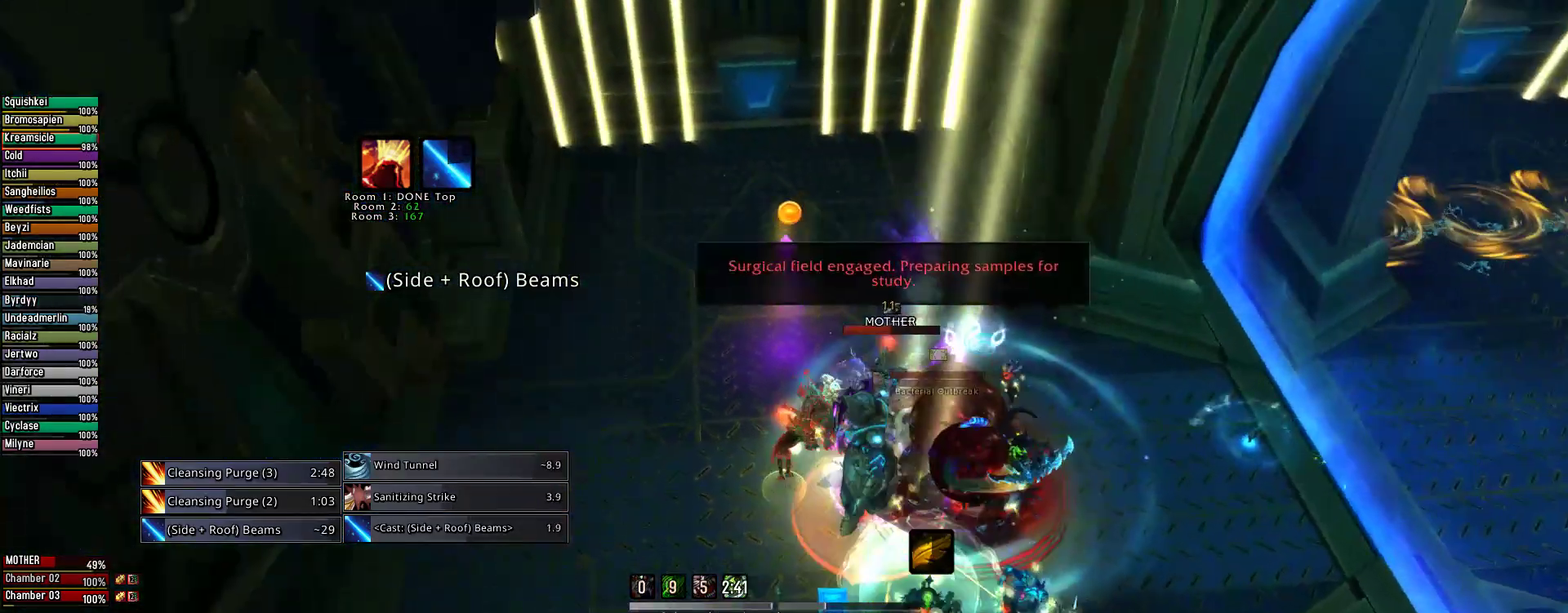
{"keys": ["3"], "mouse": ["right"], "events": [[422, "3", "down"]]}
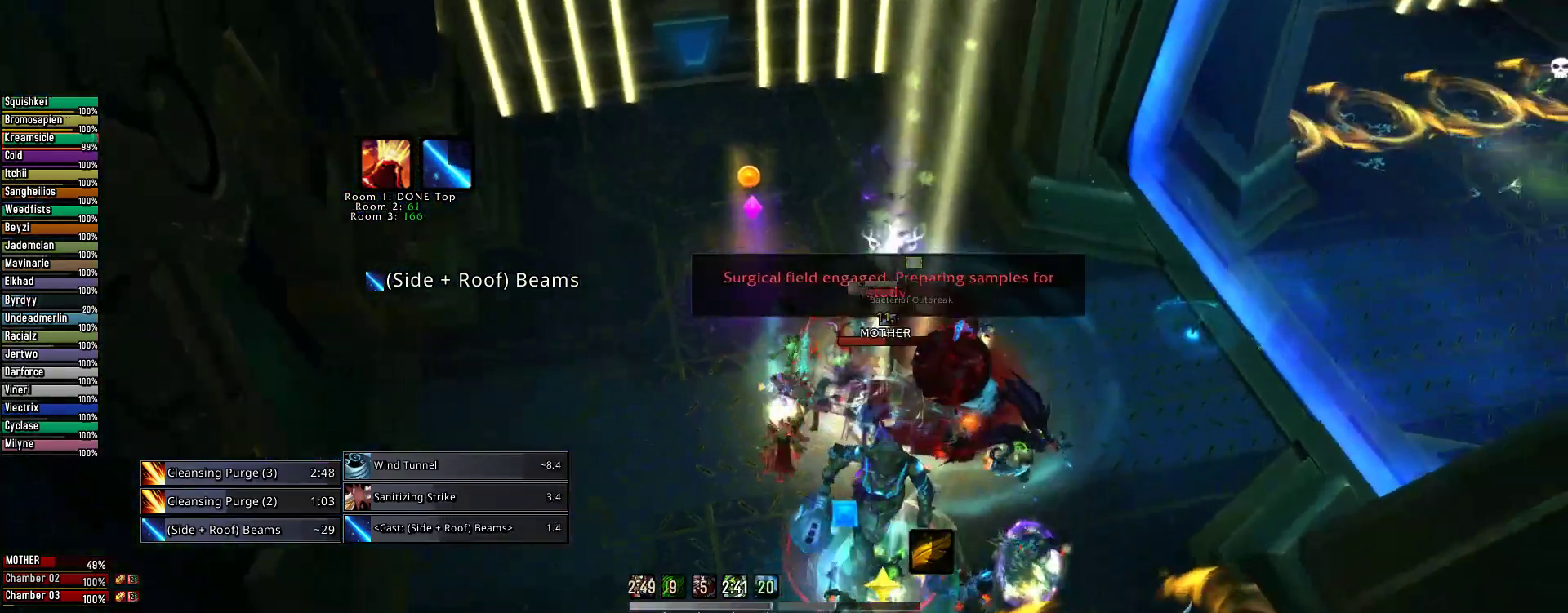
{"keys": [], "mouse": ["left", "right"], "events": [[22, "3", "up"], [156, "e", "down"], [444, "mouse_left", "down"], [489, "e", "up"]]}
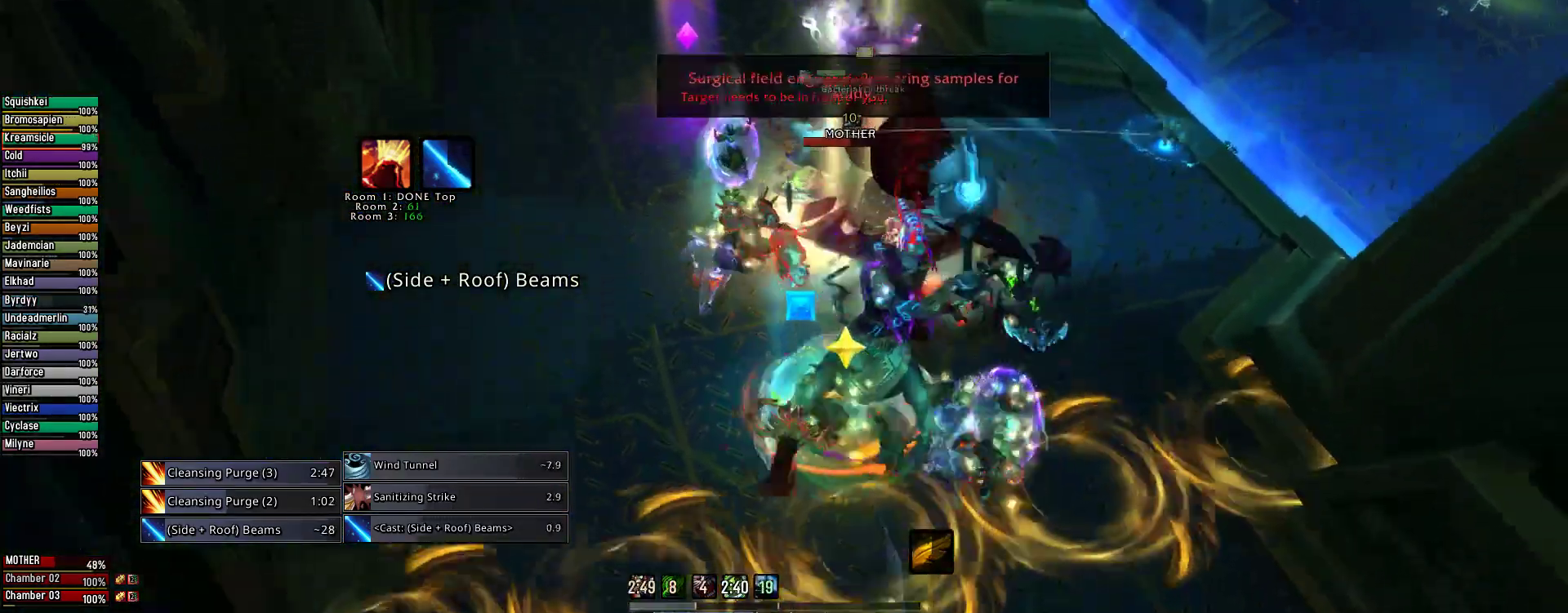
{"keys": [], "mouse": ["left", "right"], "events": [[67, "2", "down"], [222, "2", "up"], [311, "2", "down"], [400, "2", "up"]]}
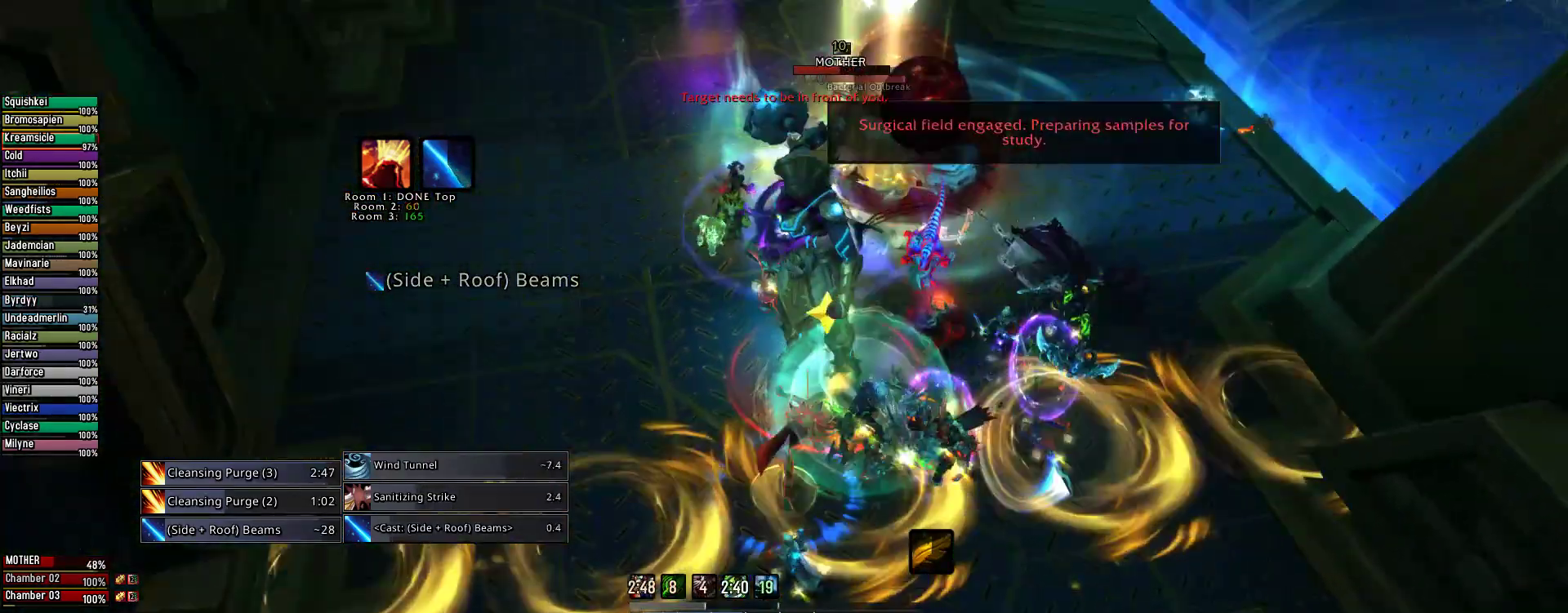
{"keys": ["4"], "mouse": ["right"], "events": [[44, "2", "down"], [156, "2", "up"], [156, "mouse_left", "up"], [200, "e", "down"], [378, "e", "up"], [467, "4", "down"]]}
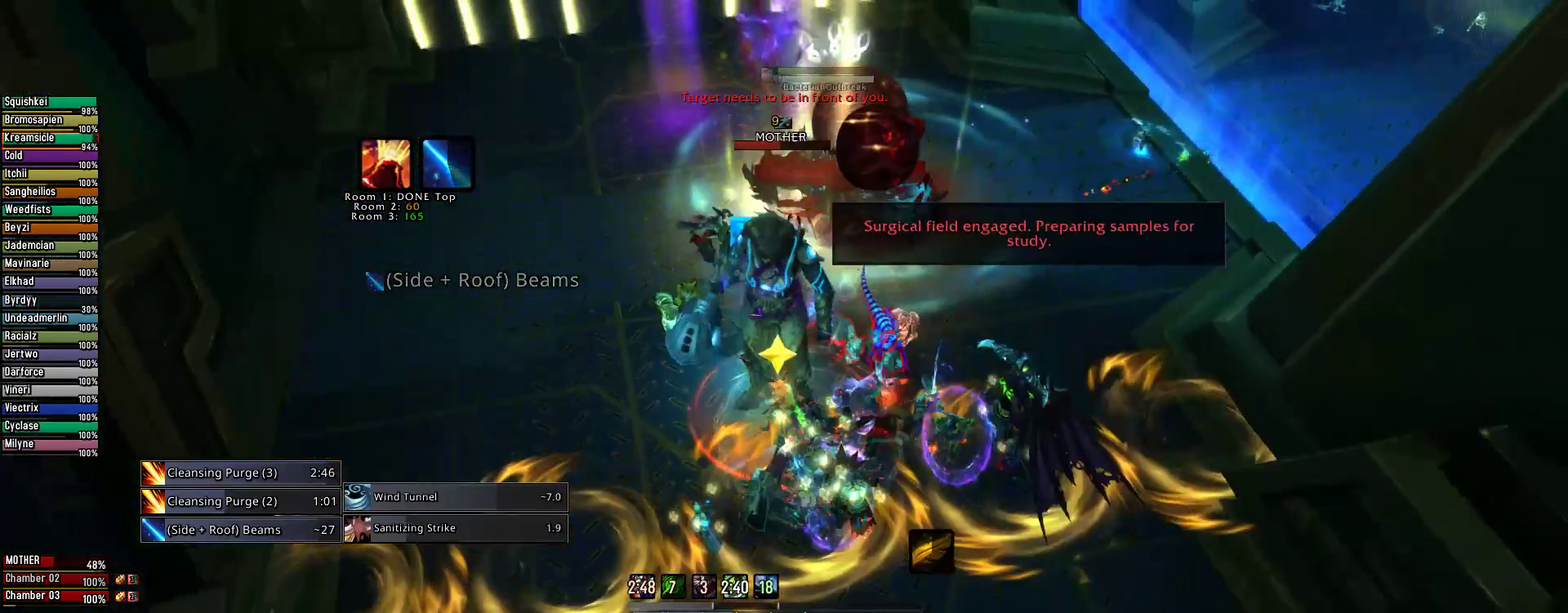
{"keys": ["s"], "mouse": ["right"], "events": [[67, "4", "up"], [289, "s", "down"]]}
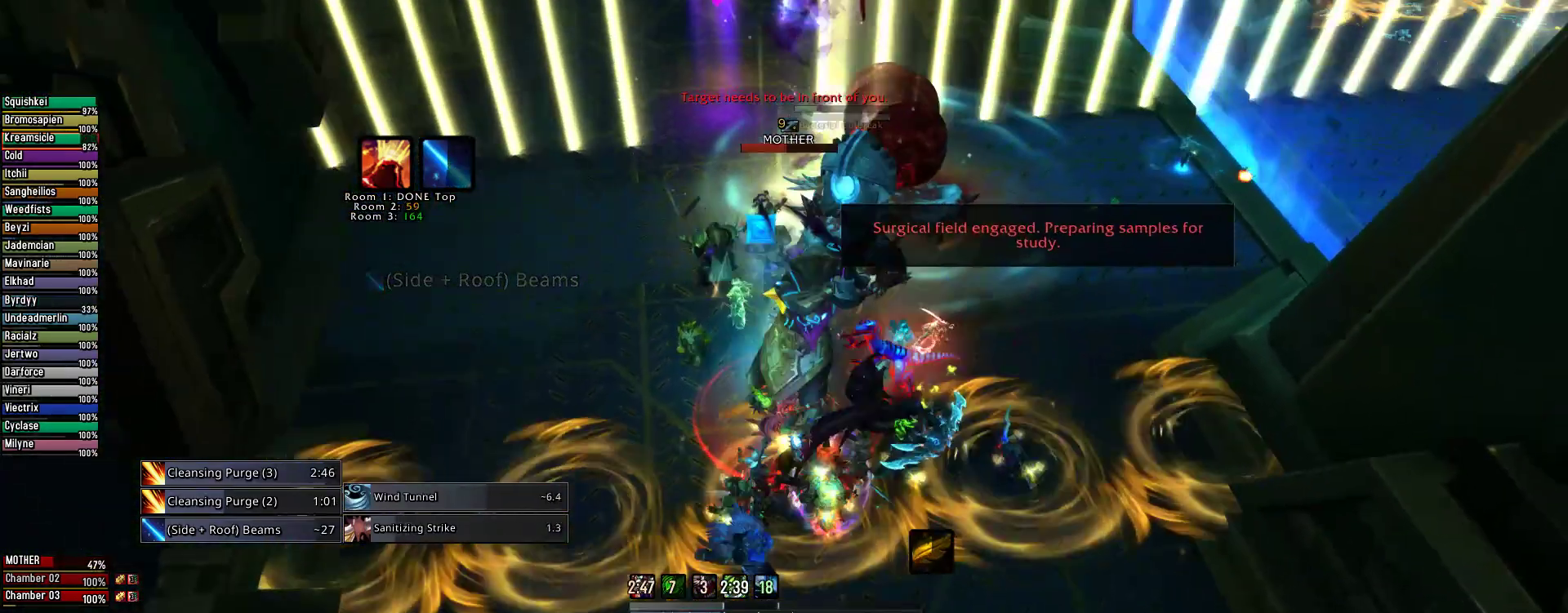
{"keys": [], "mouse": ["right"], "events": [[44, "s", "up"], [178, "2", "down"], [267, "2", "up"], [422, "2", "down"], [511, "2", "up"]]}
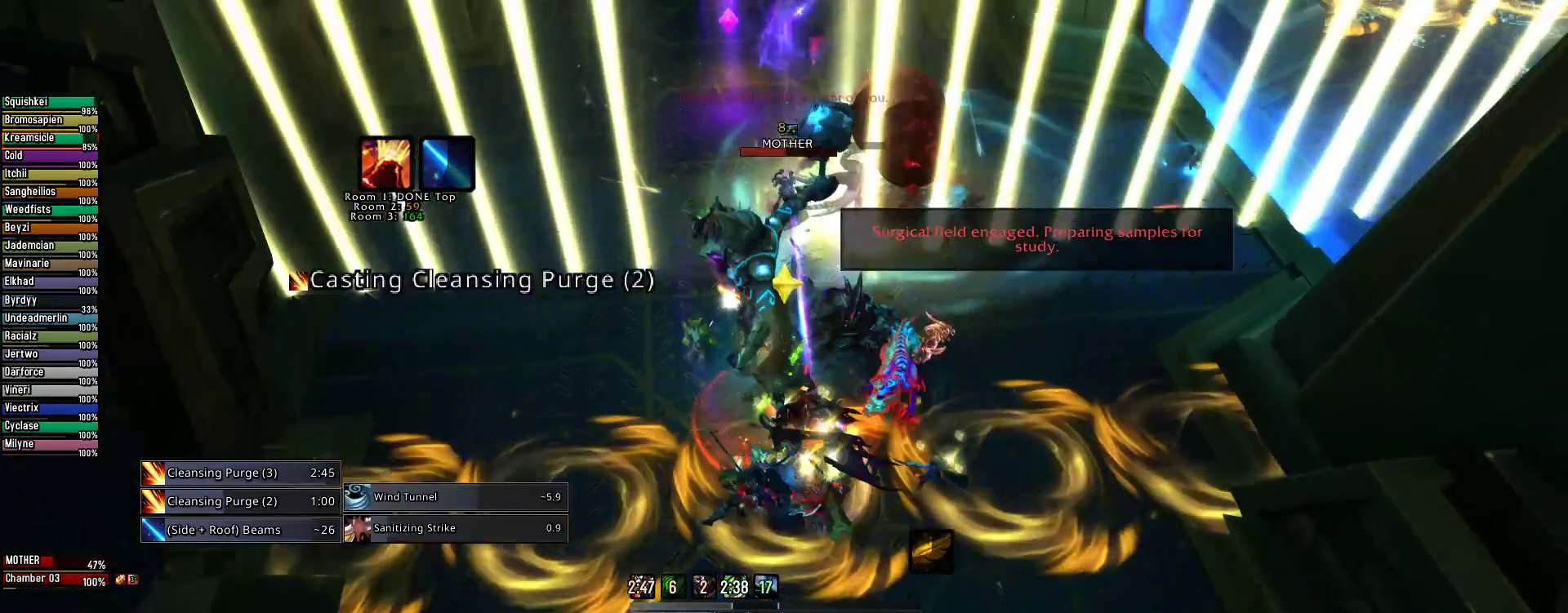
{"keys": [], "mouse": ["right"], "events": [[89, "2", "down"], [178, "2", "up"], [267, "2", "down"], [422, "2", "up"]]}
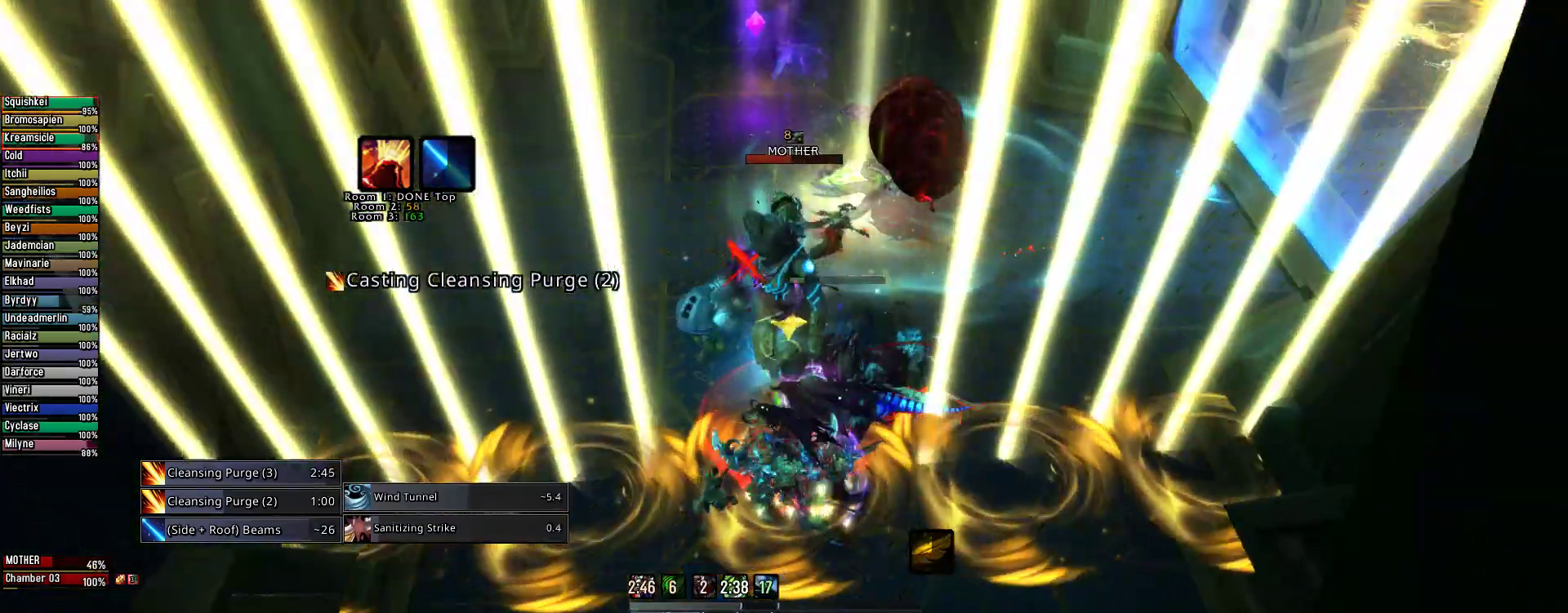
{"keys": ["x"], "mouse": [], "events": [[200, "mouse_right", "up"], [267, "x", "down"], [356, "x", "up"], [444, "x", "down"]]}
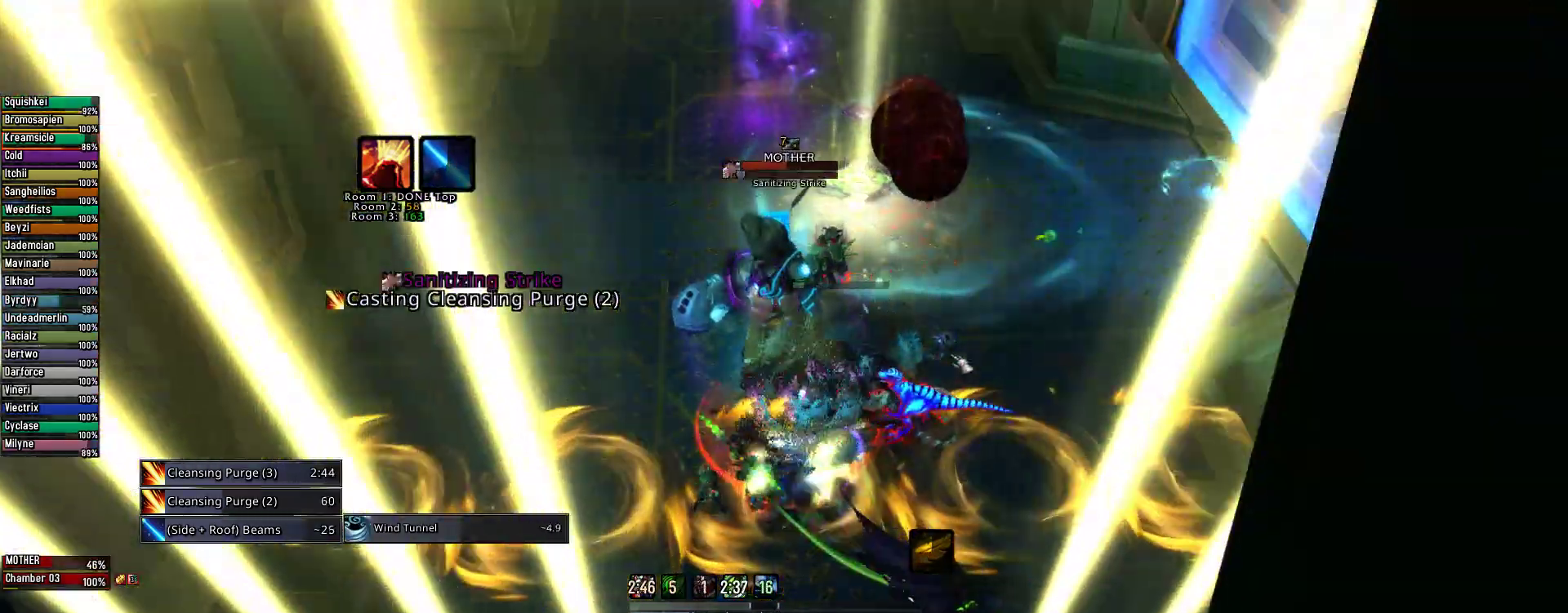
{"keys": [], "mouse": [], "events": [[22, "x", "up"], [133, "x", "down"], [222, "x", "up"], [311, "s", "down"], [489, "s", "up"]]}
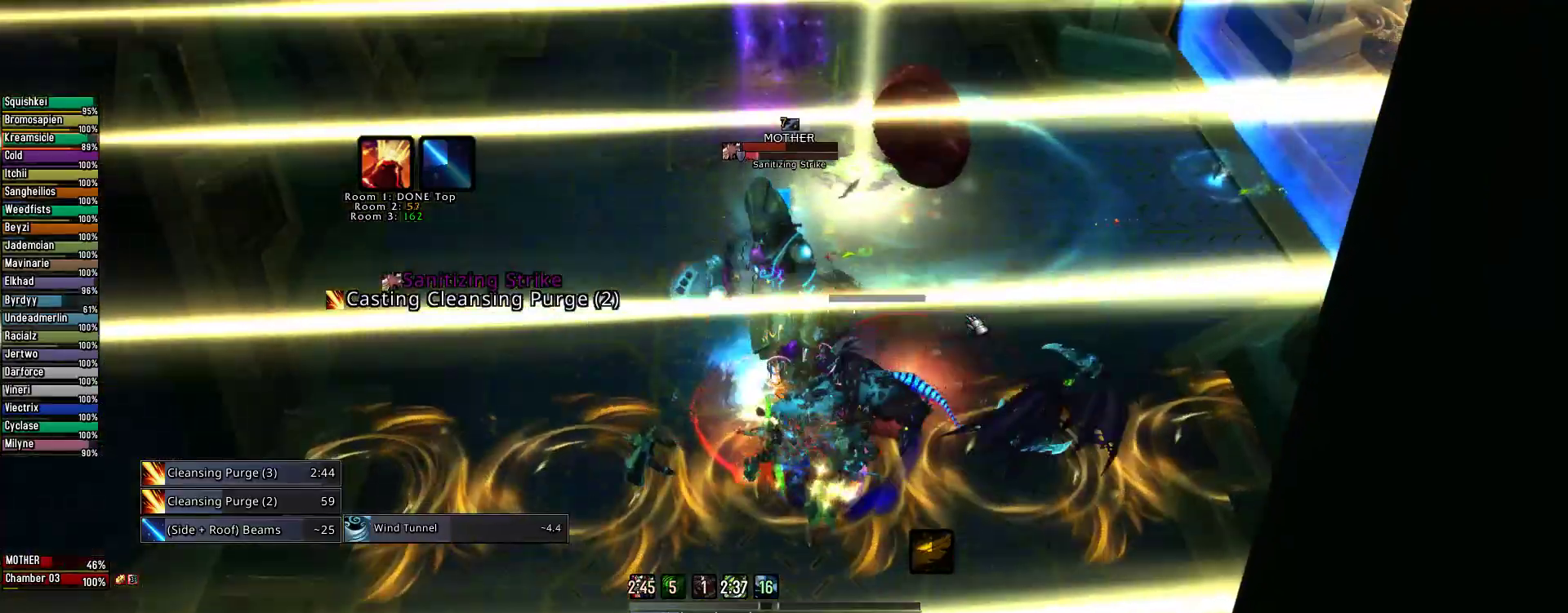
{"keys": [], "mouse": []}